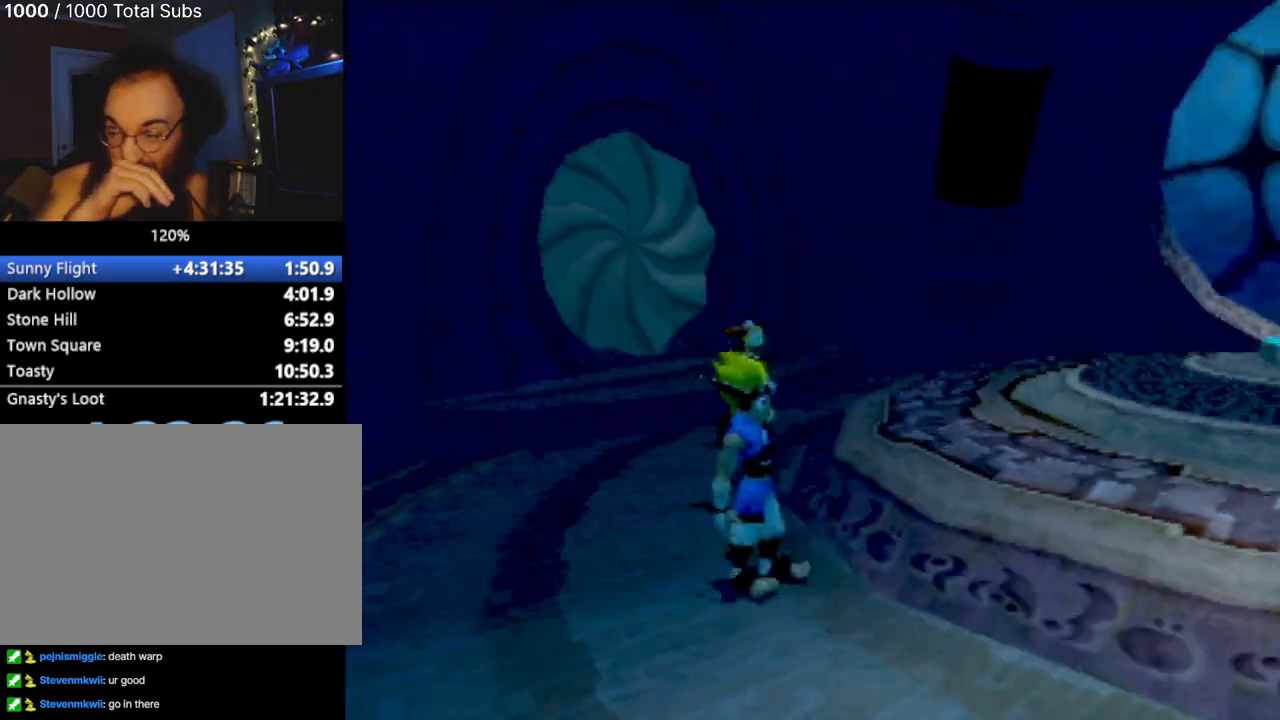
Gameplay with a controller (PlayStation layout); each line is a JSON object with the inputs held at the frame after it. "events" lists button and stick changes between this image and that frame as [ms after this image, input, new state], when the widget could be followed in between. Not read: L3 R3 right_stick.
{"buttons": [], "left_stick": "up-right", "events": [[451, "left_stick", "up-right"]]}
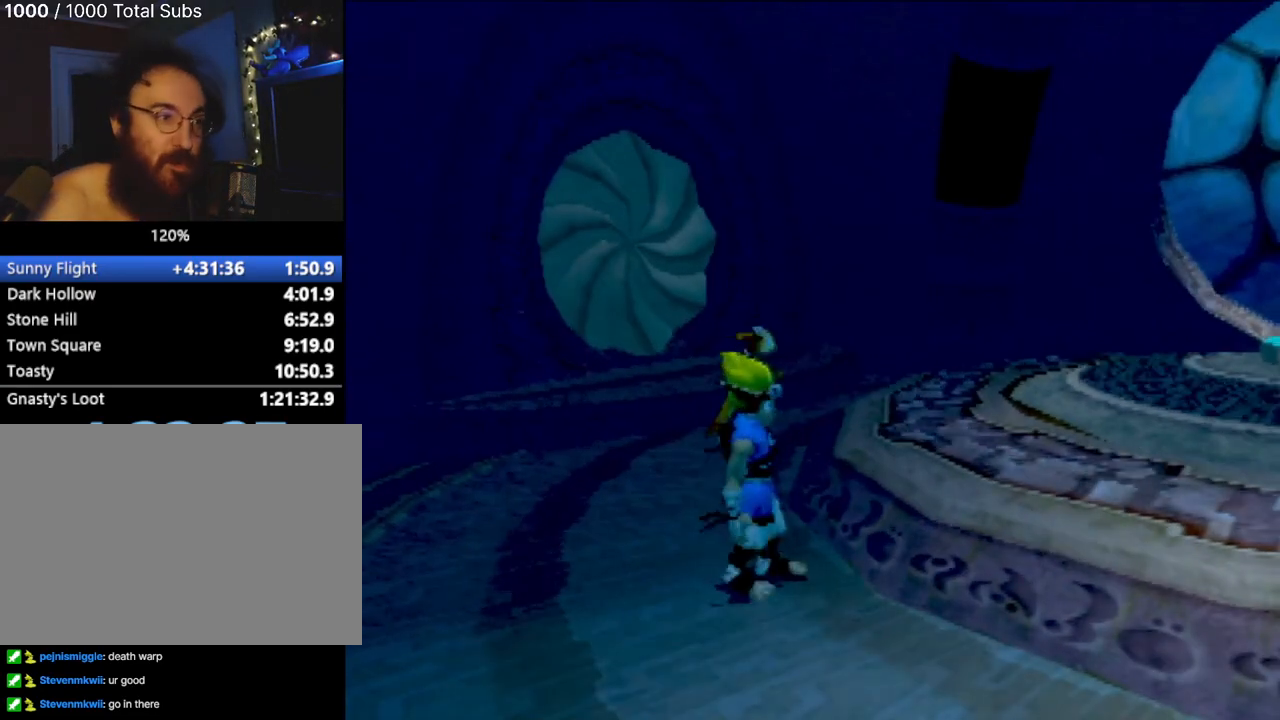
{"buttons": [], "left_stick": "up-right", "events": []}
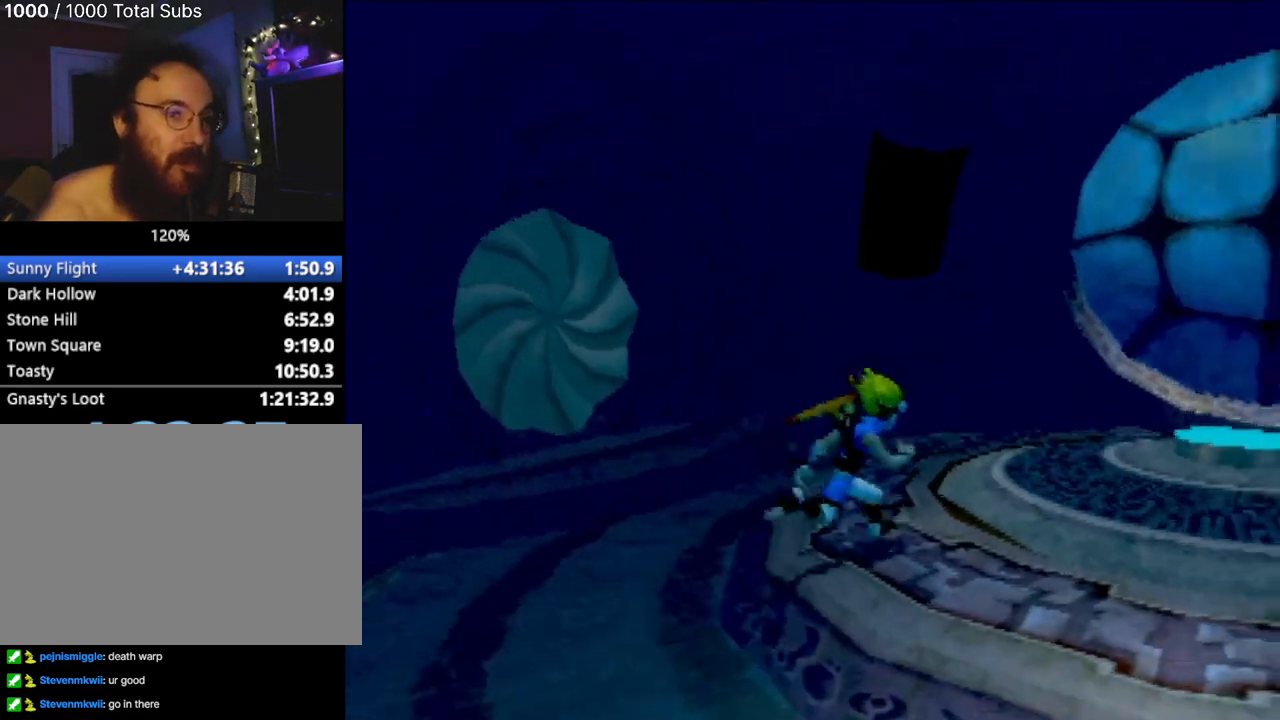
{"buttons": [], "left_stick": "up", "events": [[67, "left_stick", "center"], [200, "left_stick", "up"]]}
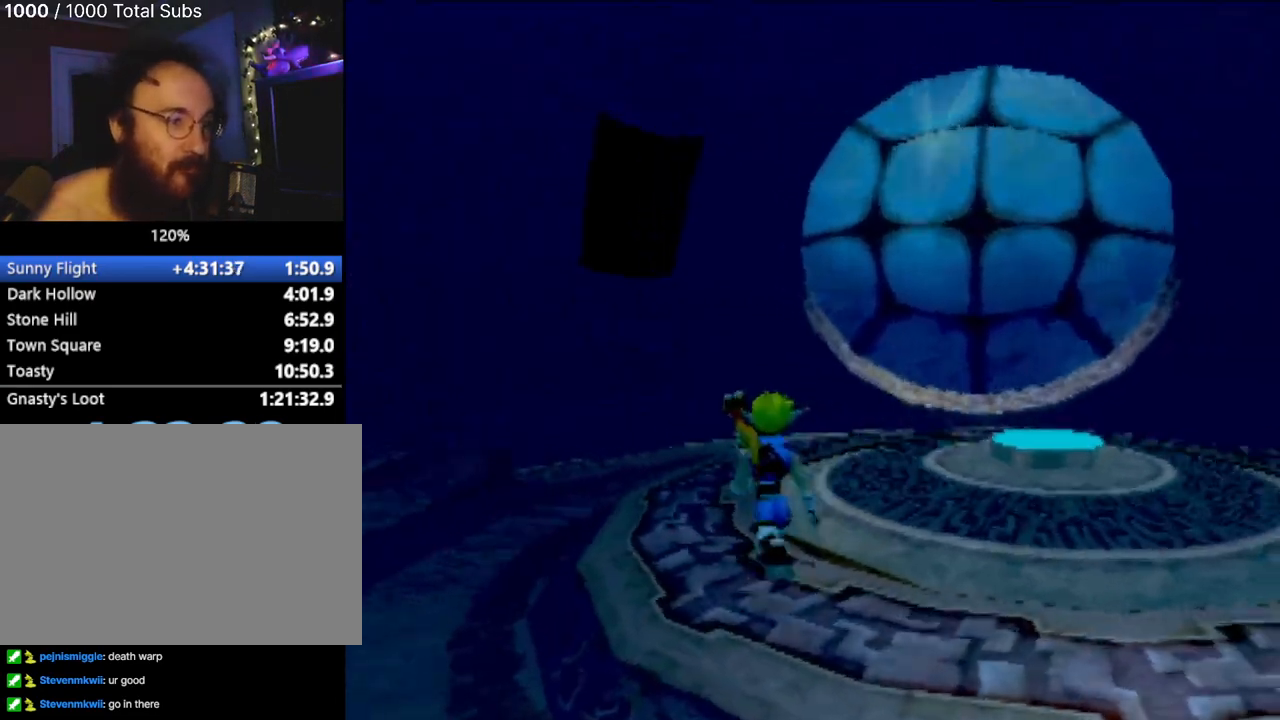
{"buttons": [], "left_stick": "up", "events": [[50, "left_stick", "left"], [233, "left_stick", "center"], [467, "left_stick", "up"]]}
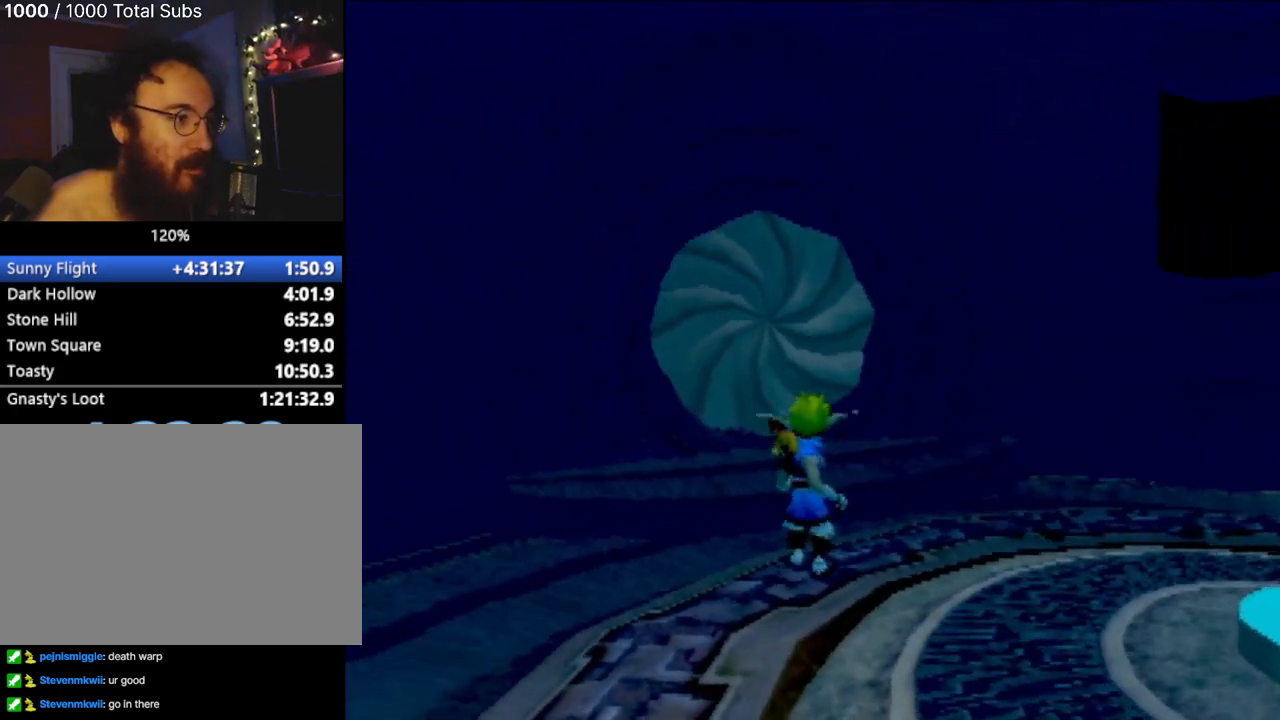
{"buttons": [], "left_stick": "down-right", "events": [[200, "left_stick", "down-right"]]}
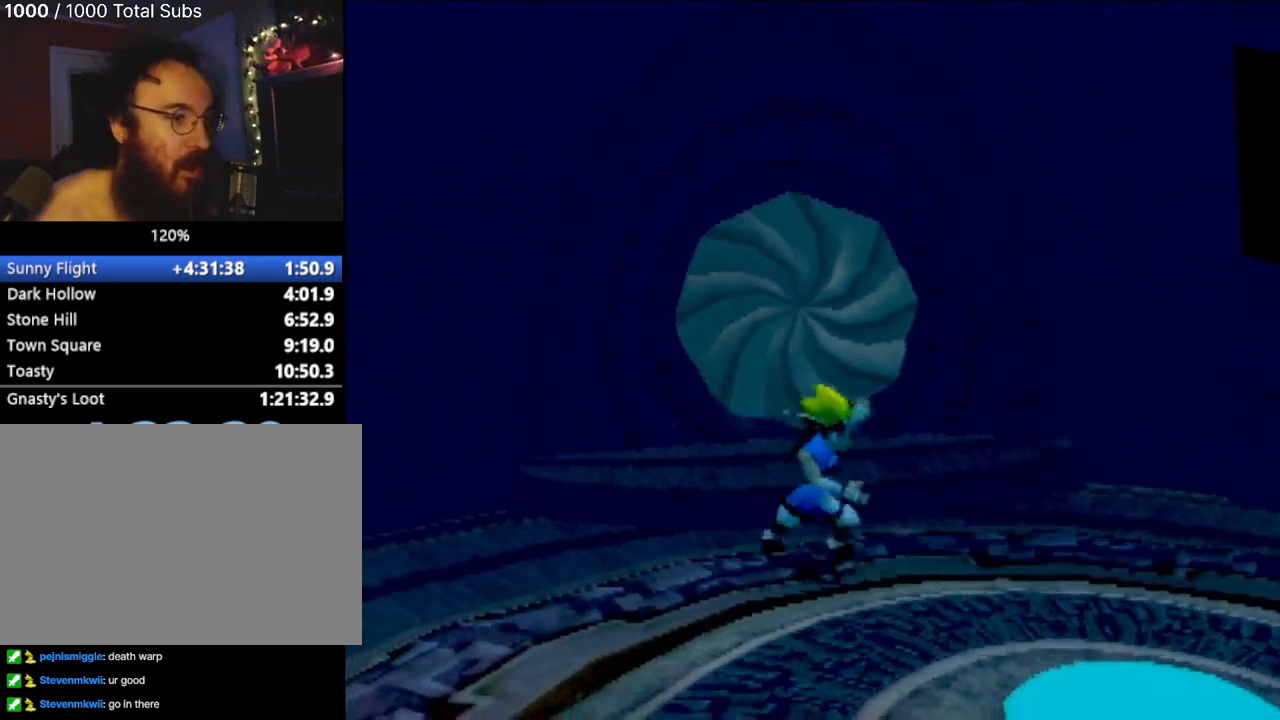
{"buttons": [], "left_stick": "center", "events": [[283, "left_stick", "center"]]}
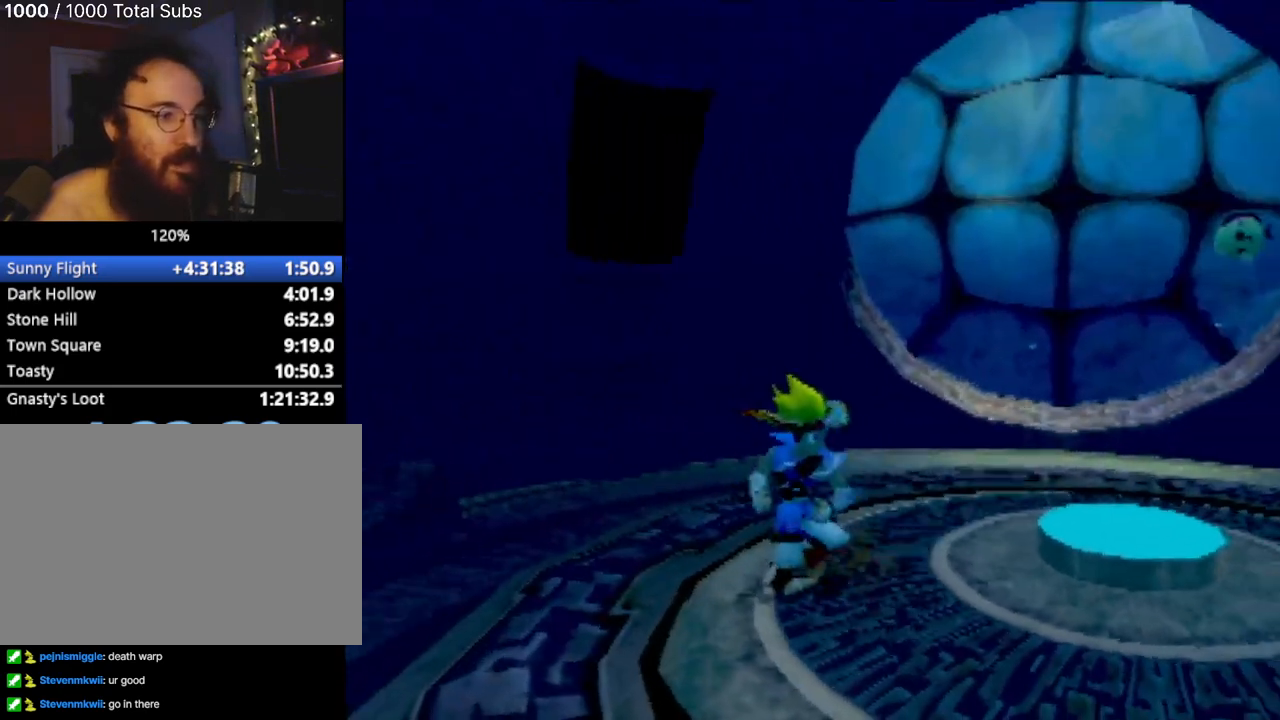
{"buttons": [], "left_stick": "right", "events": [[34, "left_stick", "right"]]}
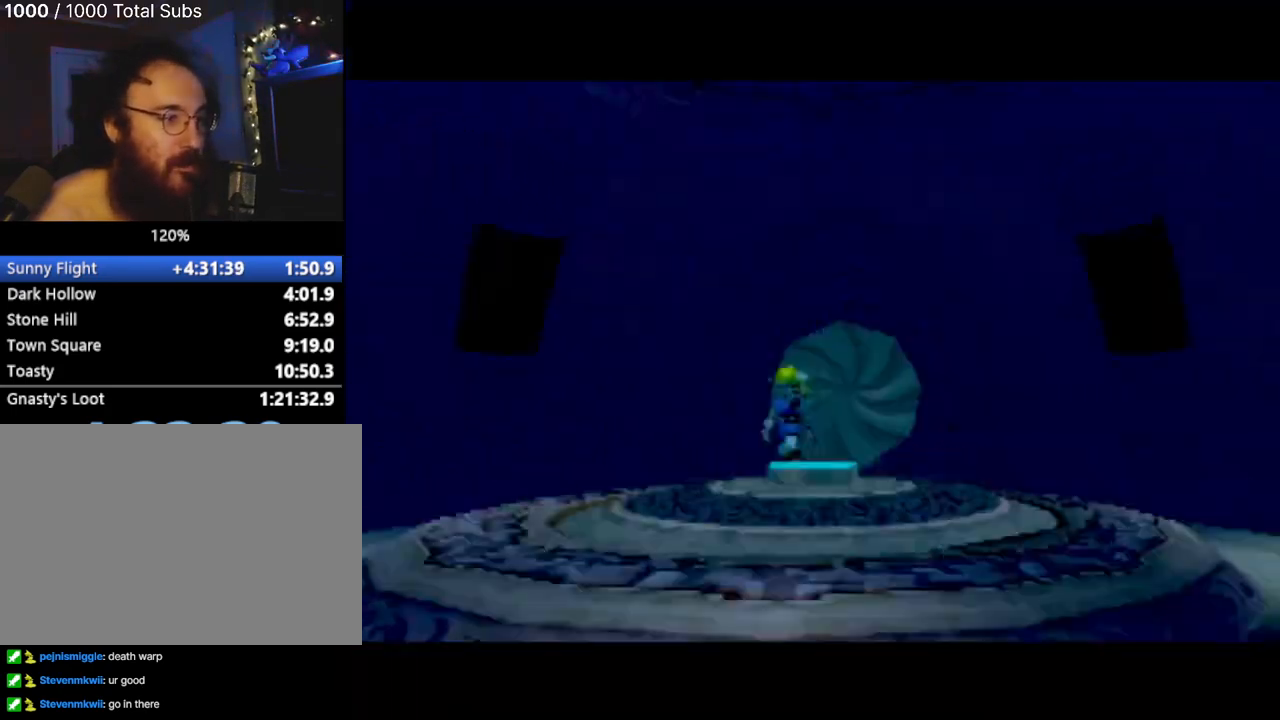
{"buttons": [], "left_stick": "center", "events": [[33, "left_stick", "center"]]}
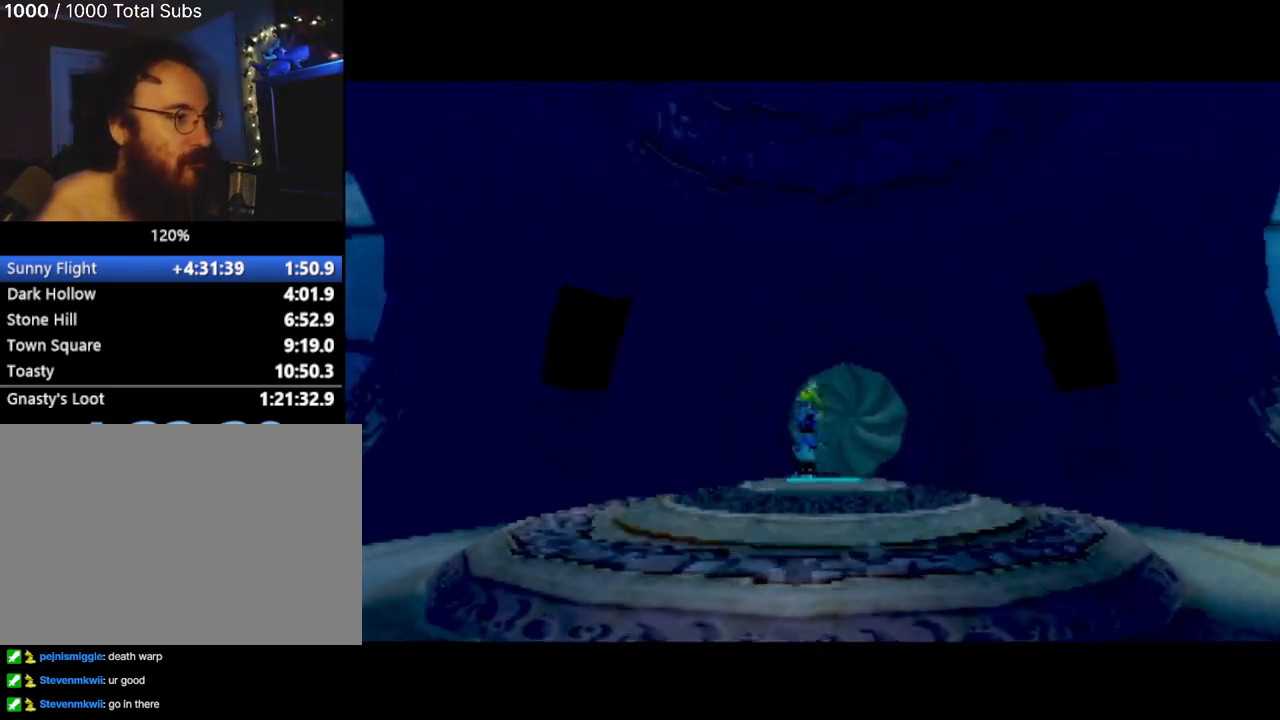
{"buttons": [], "left_stick": "right", "events": [[384, "left_stick", "right"]]}
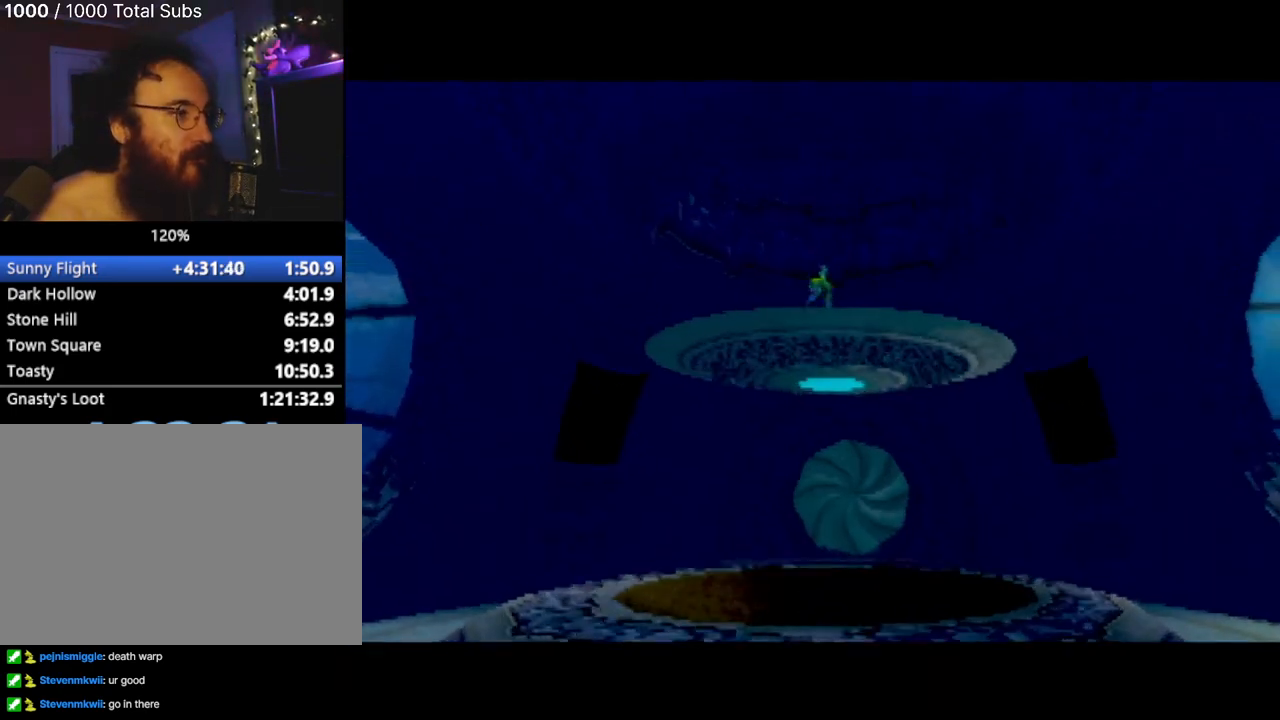
{"buttons": [], "left_stick": "right", "events": []}
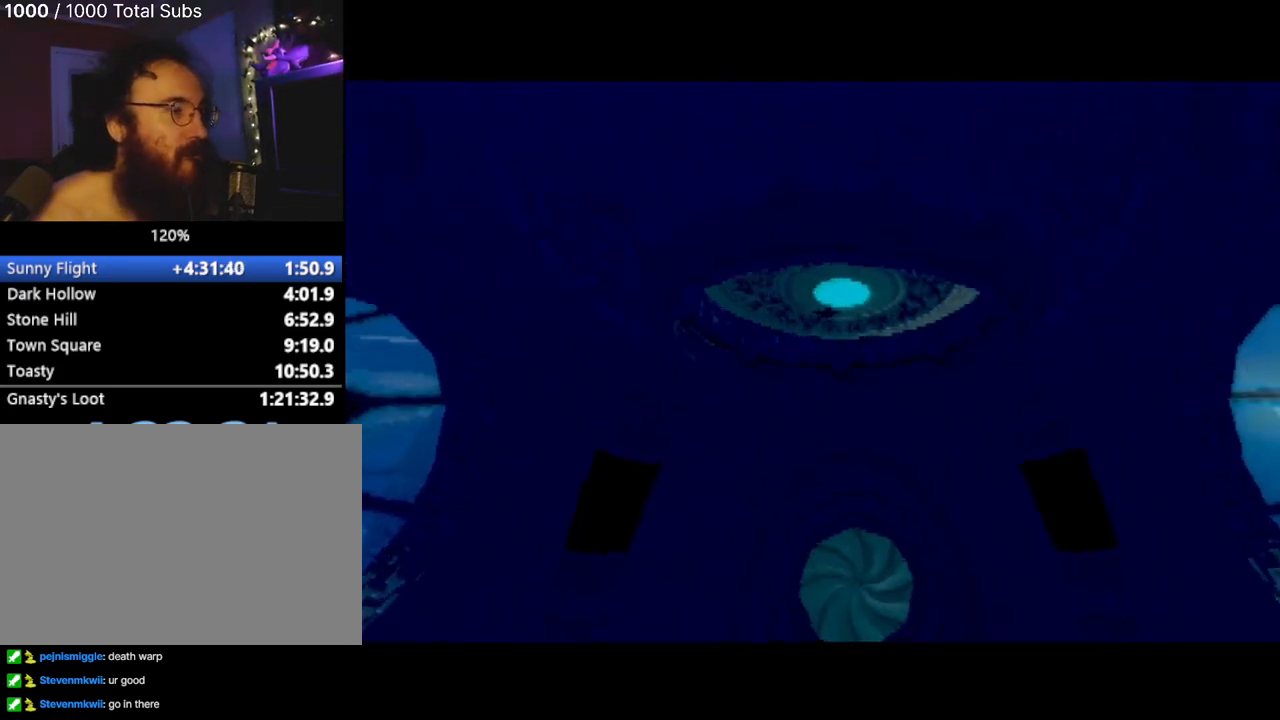
{"buttons": [], "left_stick": "right", "events": []}
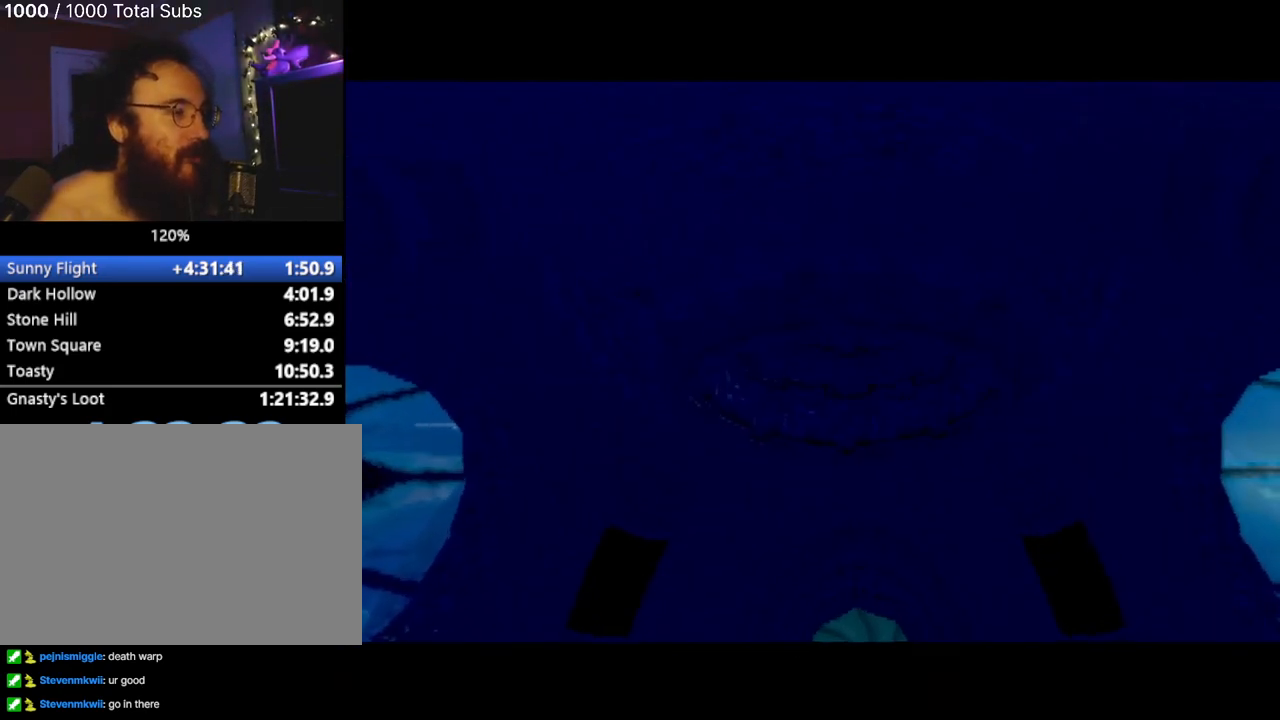
{"buttons": [], "left_stick": "right", "events": []}
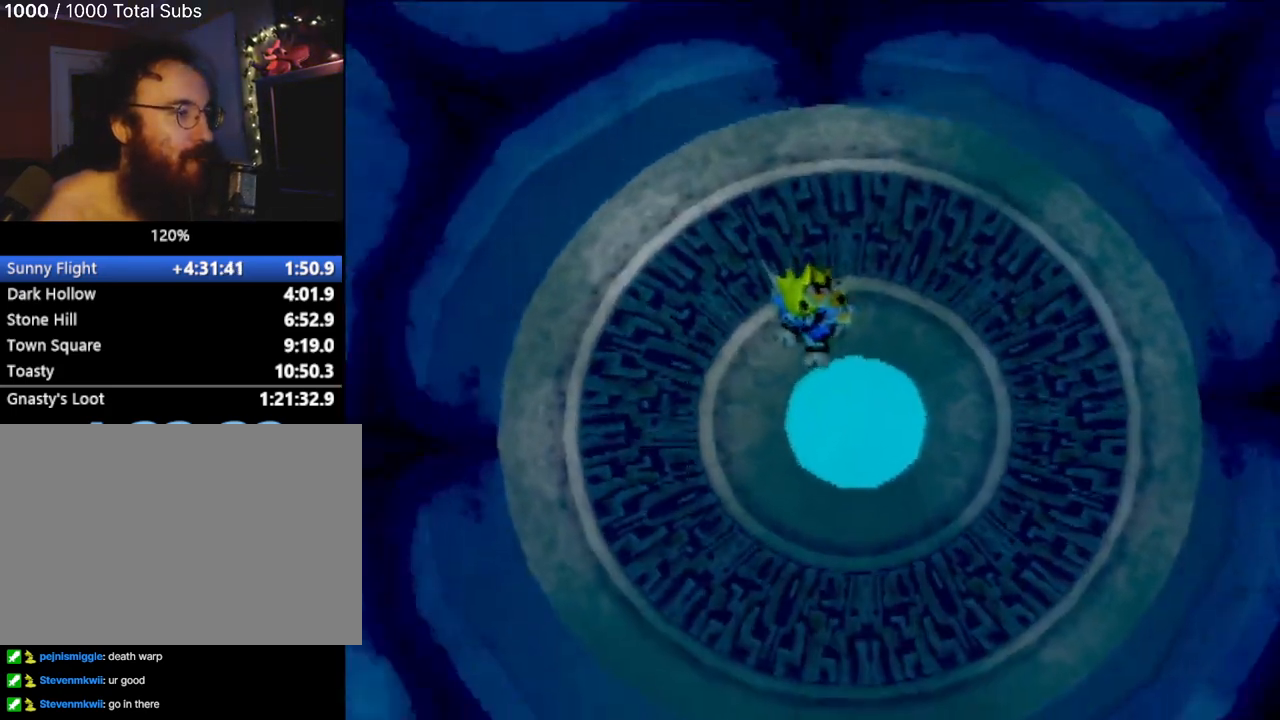
{"buttons": [], "left_stick": "right", "events": []}
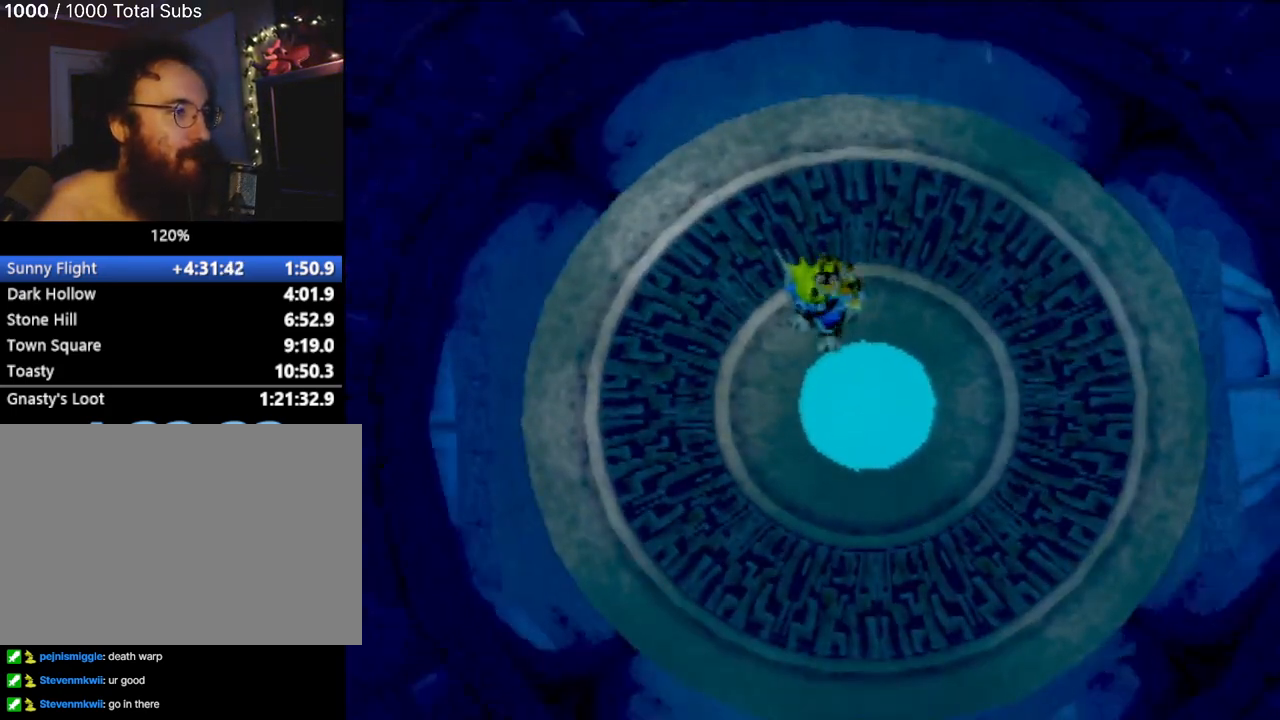
{"buttons": [], "left_stick": "up-left"}
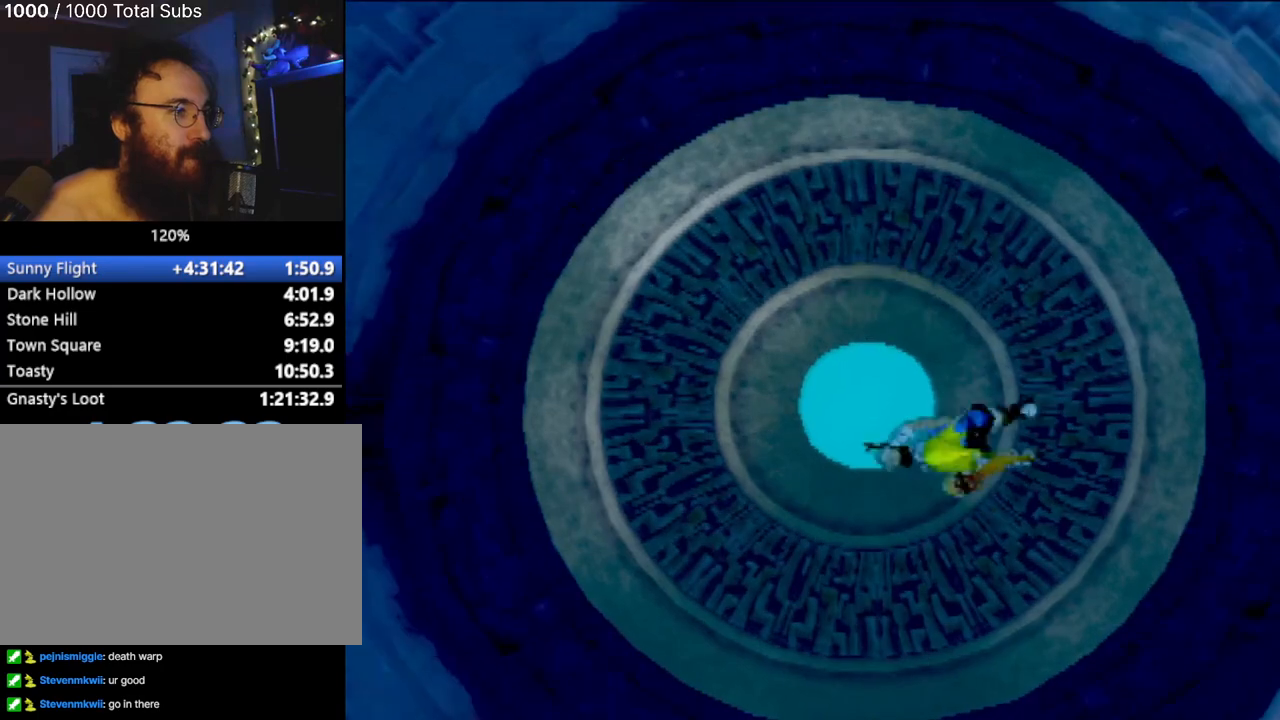
{"buttons": [], "left_stick": "up-left", "events": [[34, "left_stick", "up"], [200, "left_stick", "right"], [334, "left_stick", "down"], [484, "left_stick", "up-left"]]}
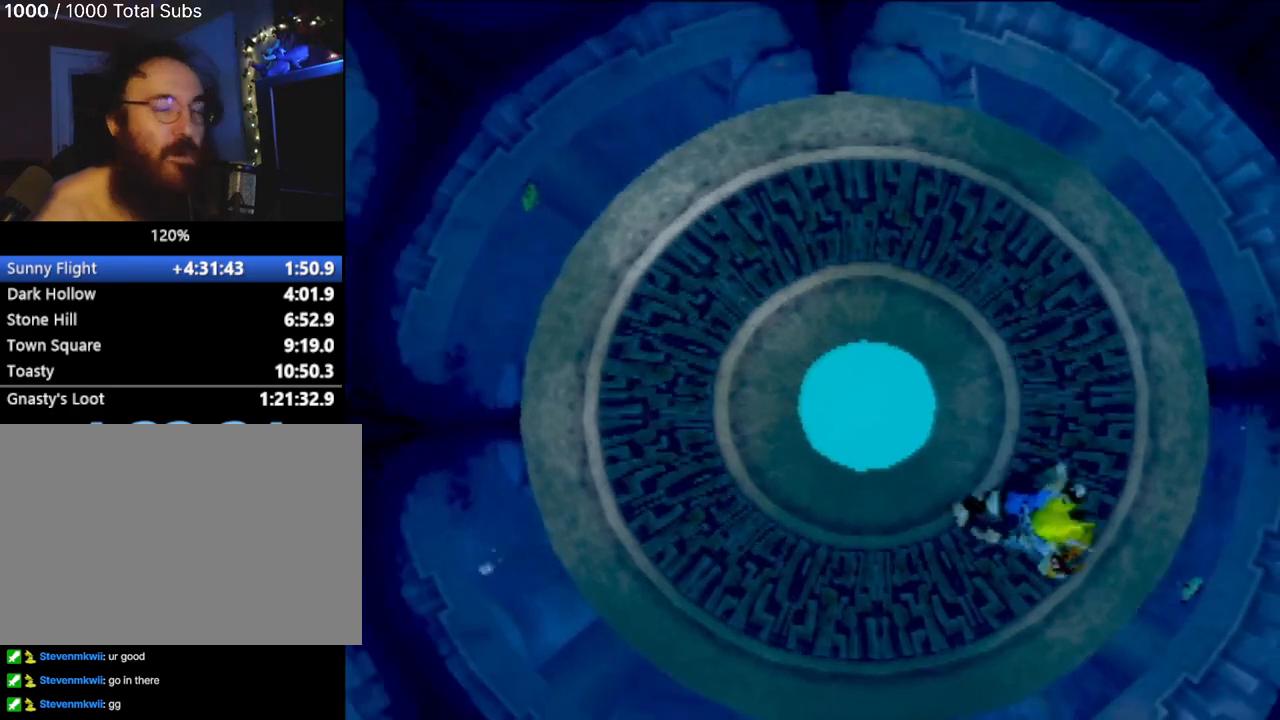
{"buttons": [], "left_stick": "center", "events": [[233, "left_stick", "center"]]}